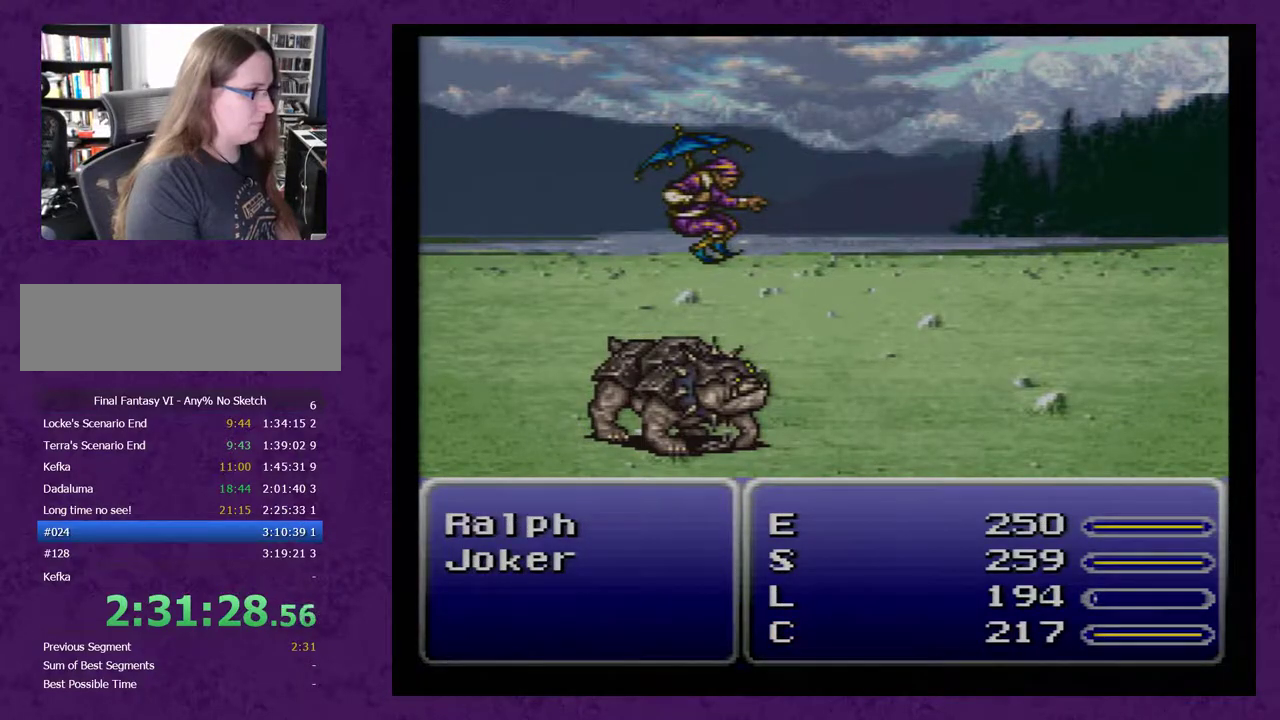
Gameplay with a controller (Nintendo layout); each line is a JSON object with the inputs held at the frame after it. "events" lists button and stick changes between this image and that frame as [ms after this image, input, new state], when the widget could be followed in between. Not read: L3 R3.
{"buttons": [], "events": []}
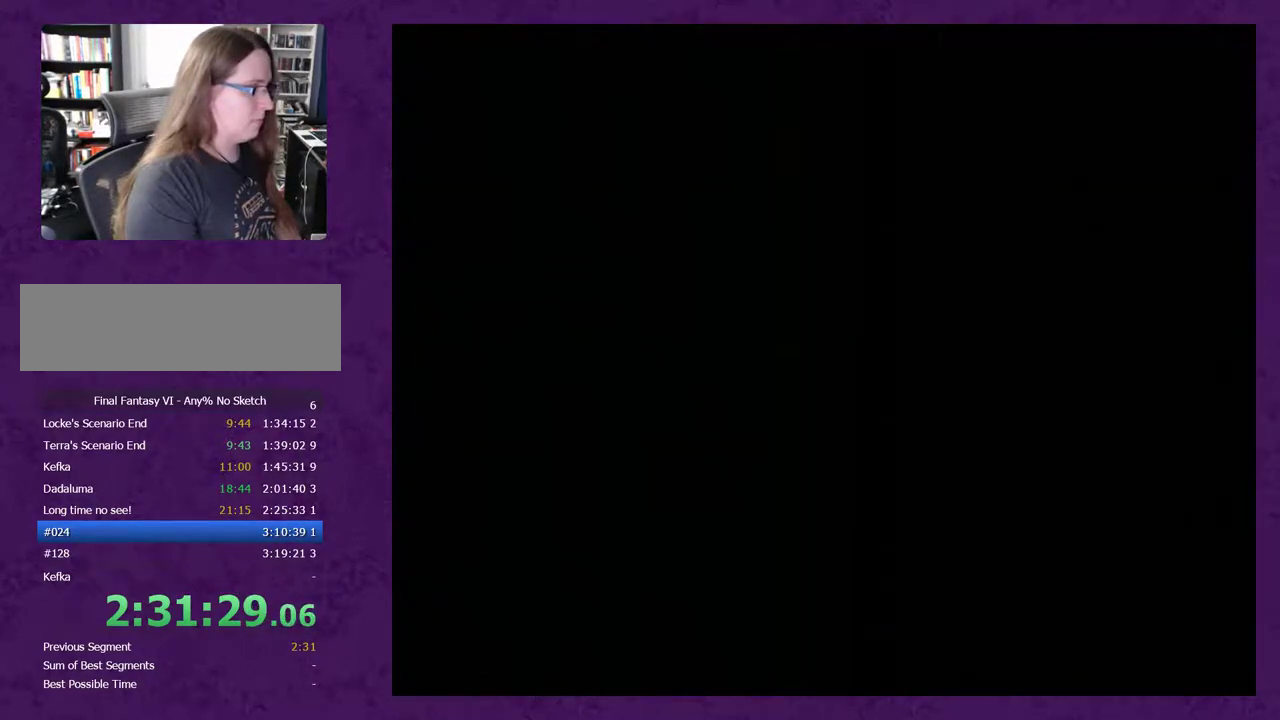
{"buttons": [], "events": []}
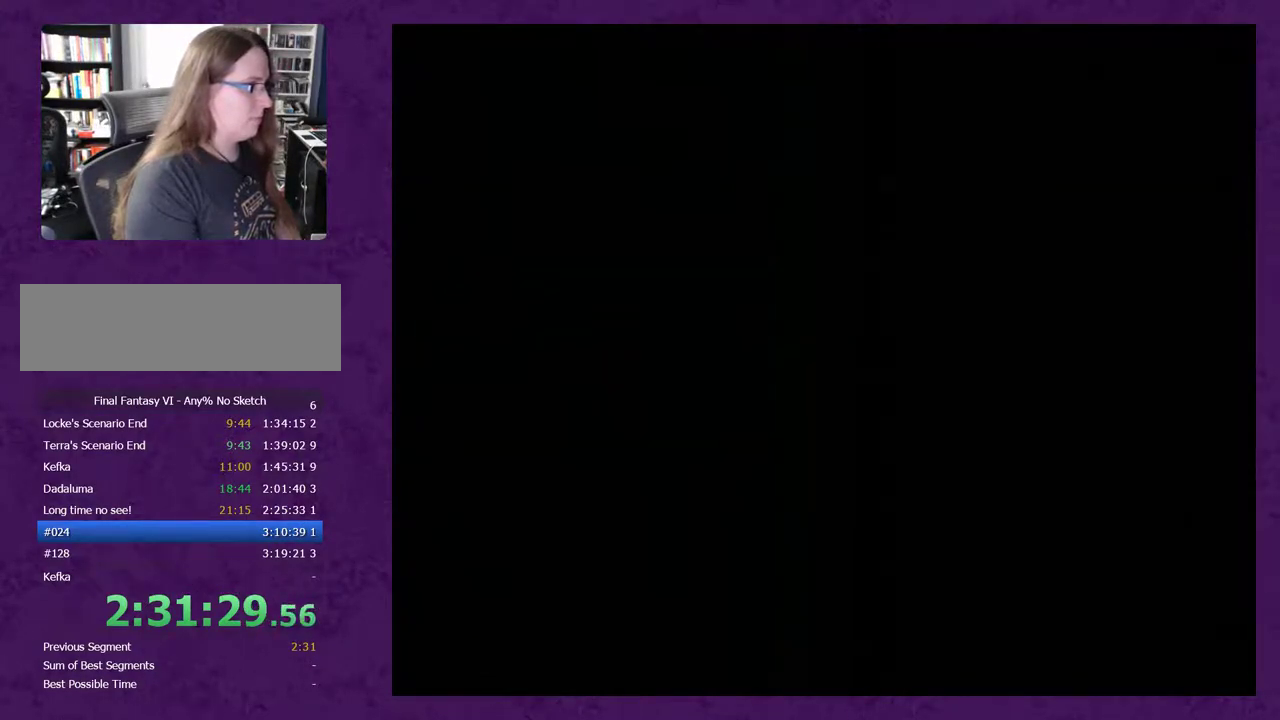
{"buttons": [], "events": []}
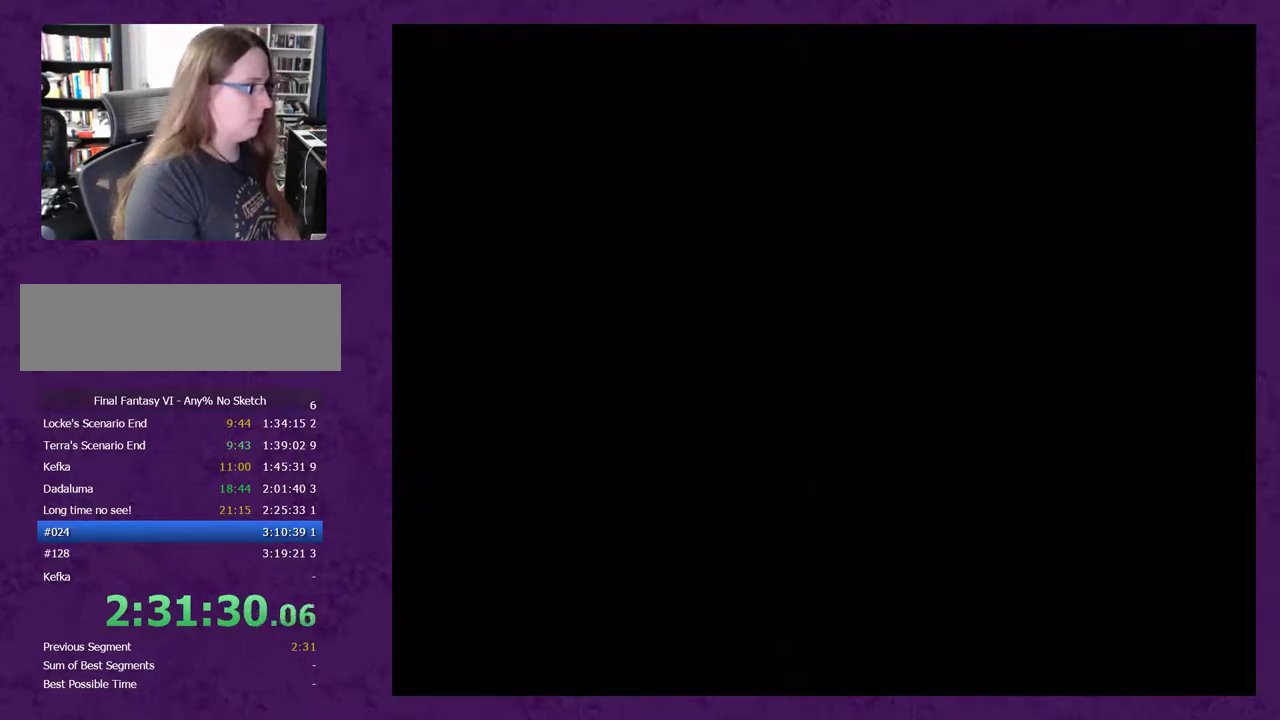
{"buttons": [], "events": []}
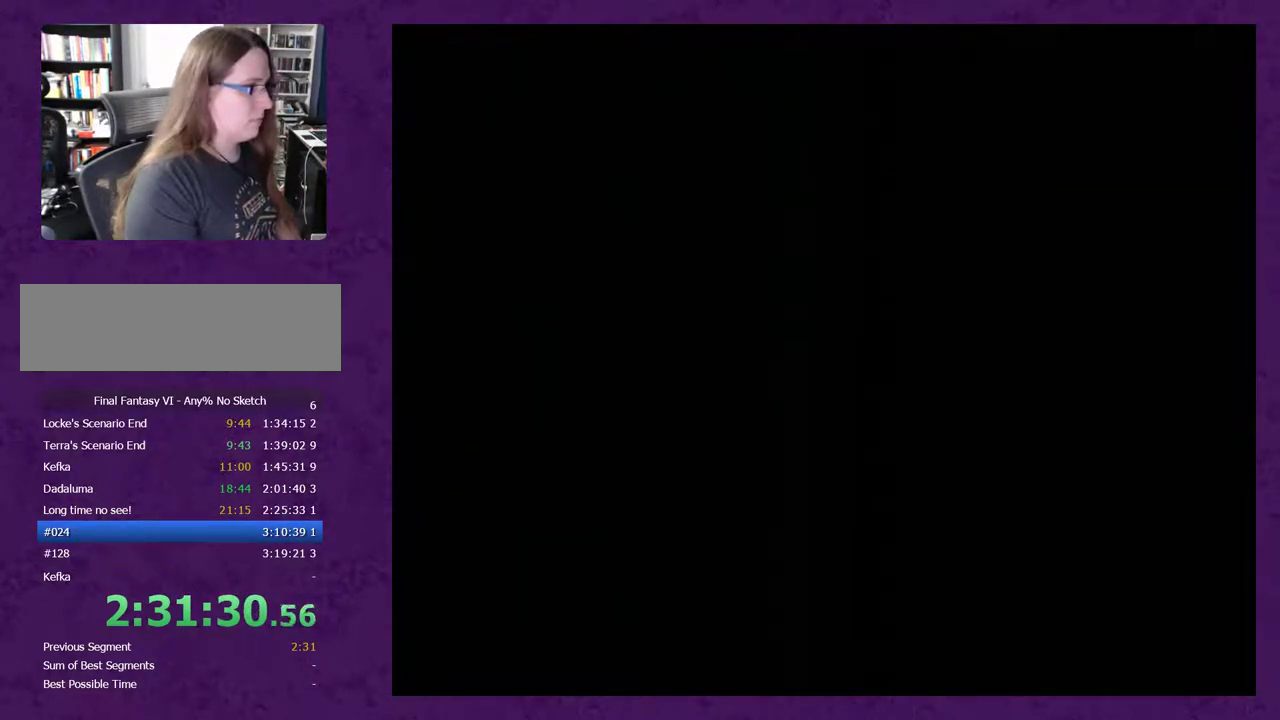
{"buttons": ["DPAD_UP"], "events": [[100, "DPAD_UP", "down"]]}
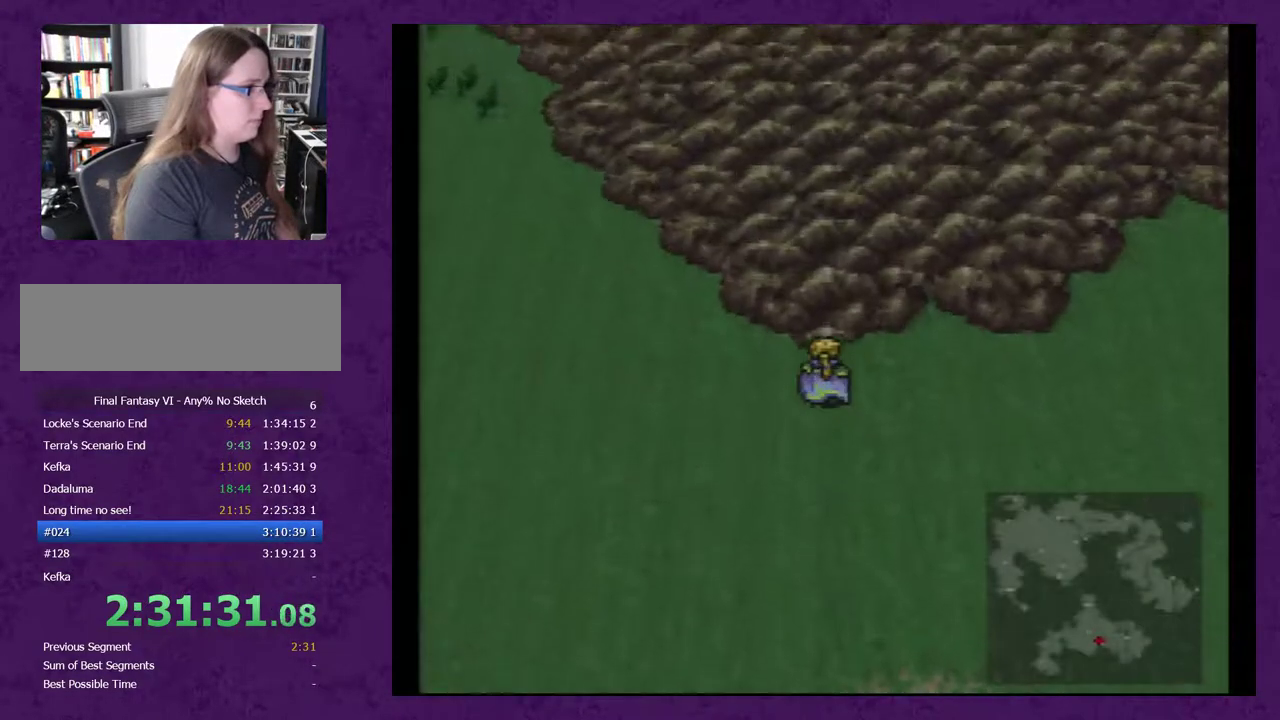
{"buttons": ["DPAD_LEFT"], "events": [[17, "DPAD_LEFT", "down"], [17, "DPAD_UP", "up"]]}
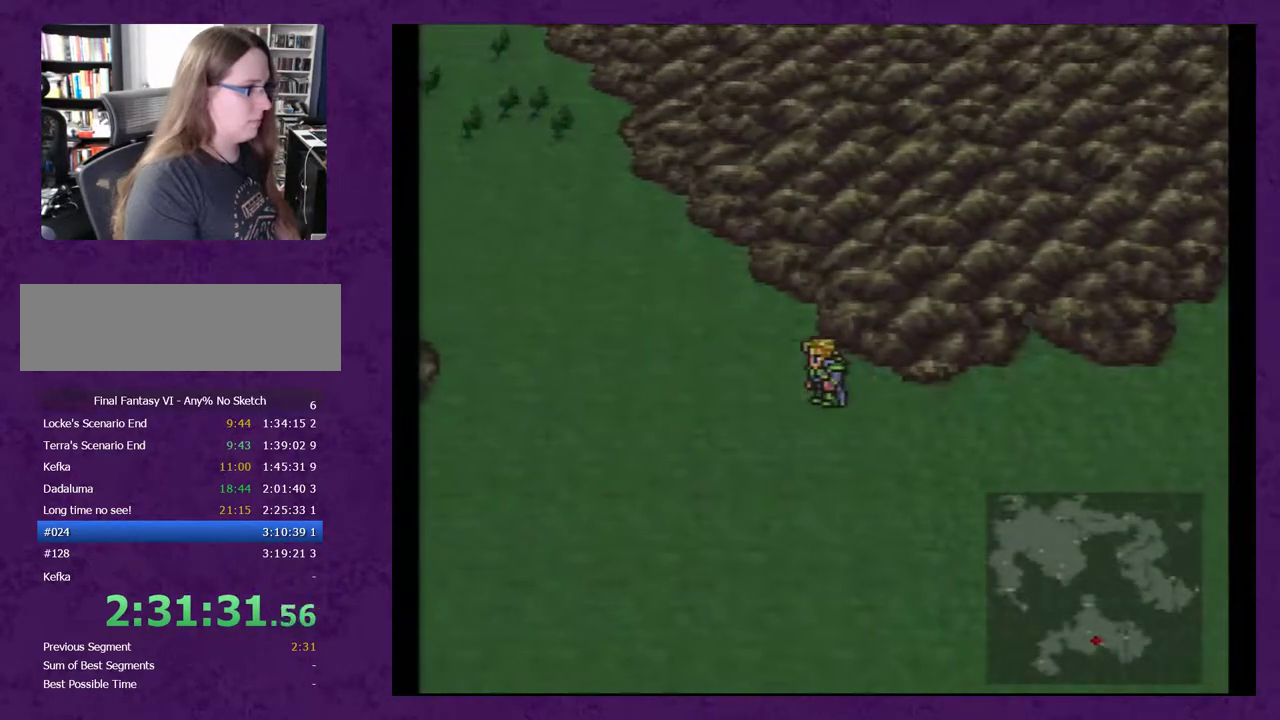
{"buttons": ["DPAD_LEFT"], "events": []}
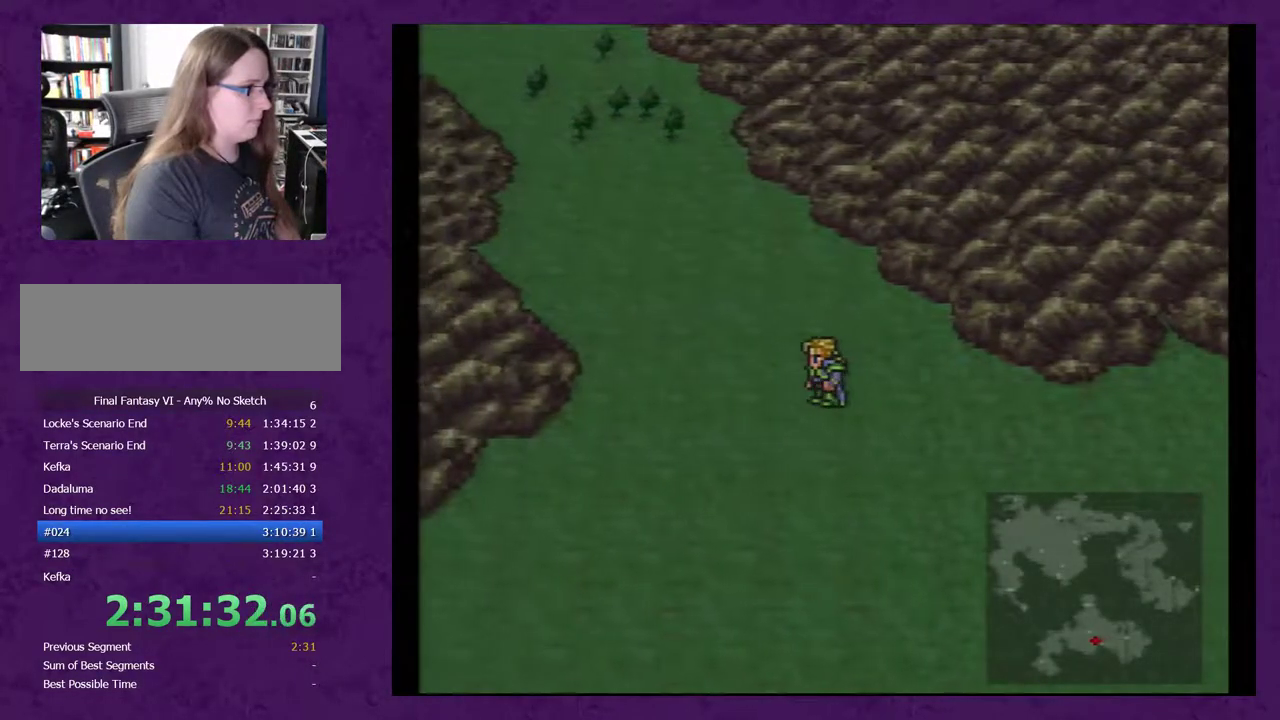
{"buttons": ["DPAD_LEFT"], "events": []}
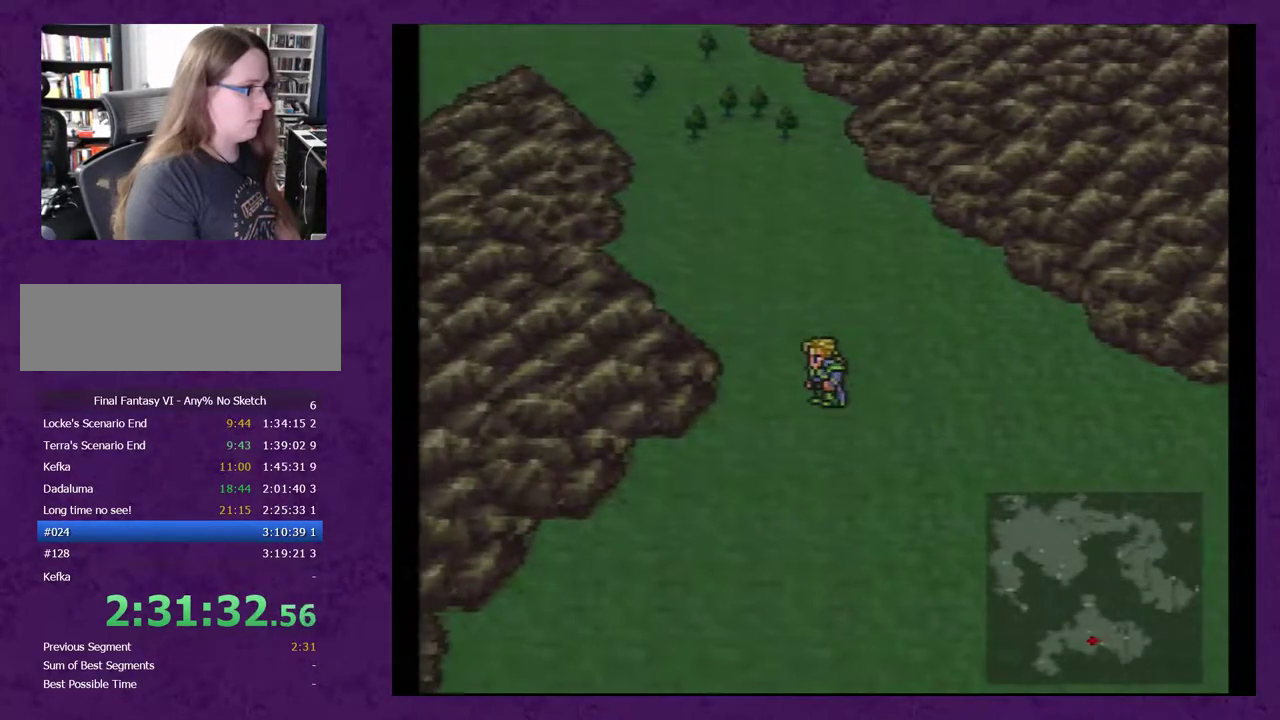
{"buttons": ["DPAD_UP"], "events": [[117, "DPAD_LEFT", "up"], [150, "DPAD_UP", "down"]]}
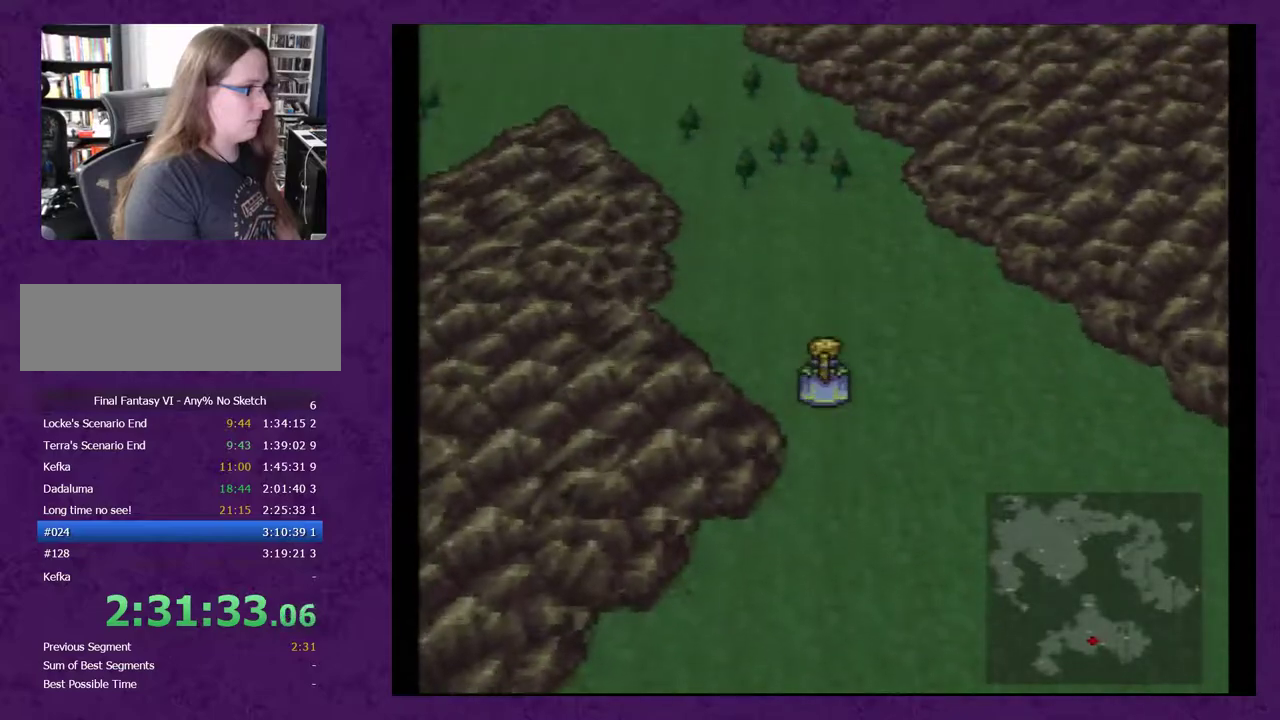
{"buttons": ["DPAD_UP"], "events": []}
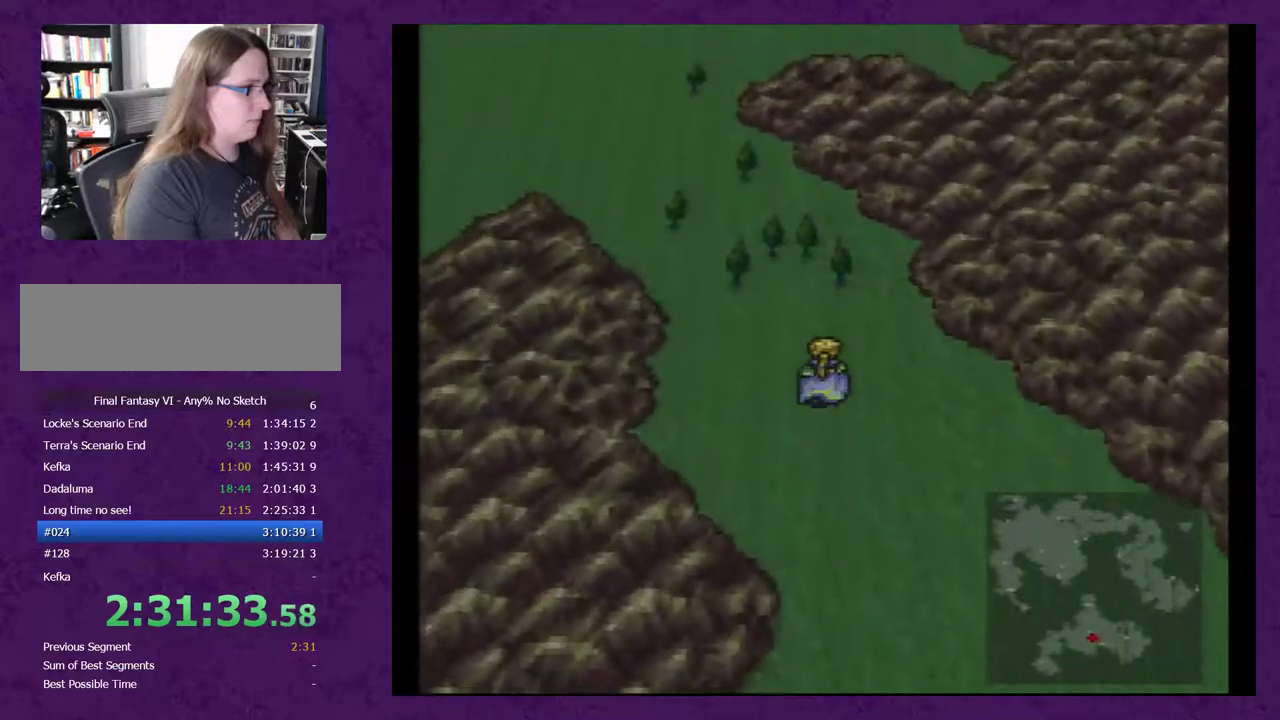
{"buttons": ["DPAD_UP"], "events": []}
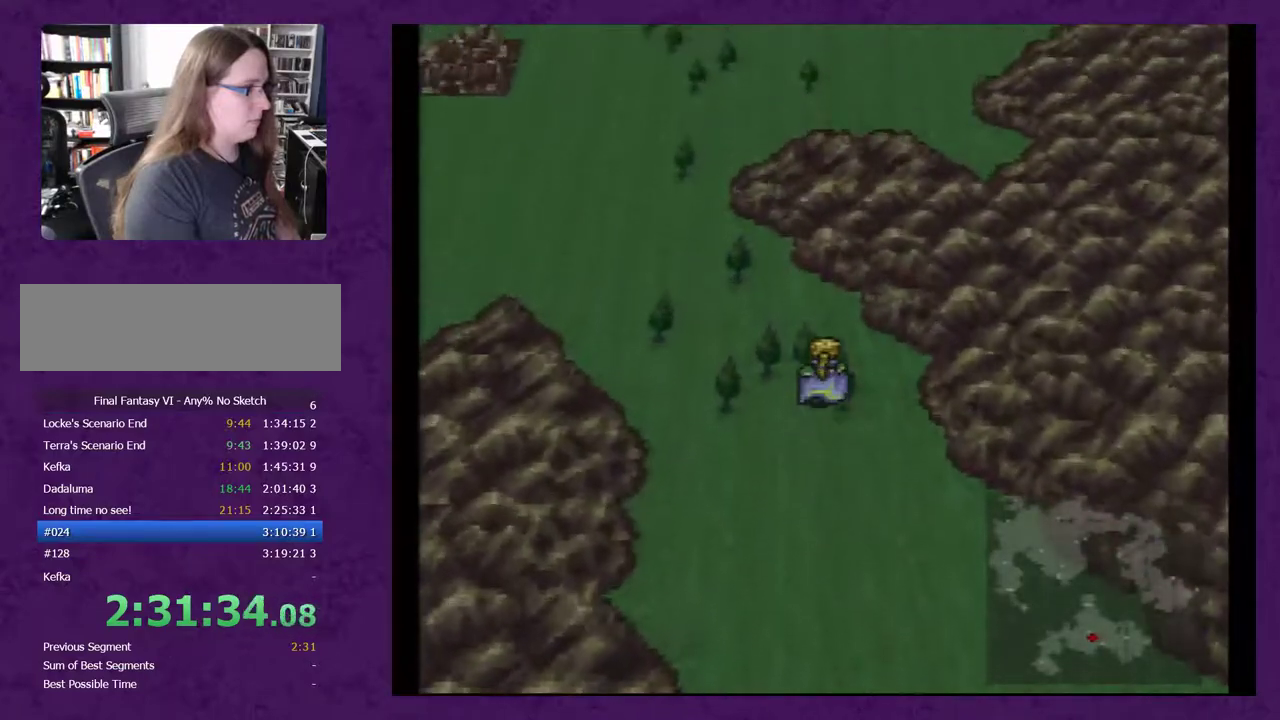
{"buttons": ["DPAD_LEFT"], "events": [[167, "DPAD_UP", "up"], [233, "DPAD_LEFT", "down"]]}
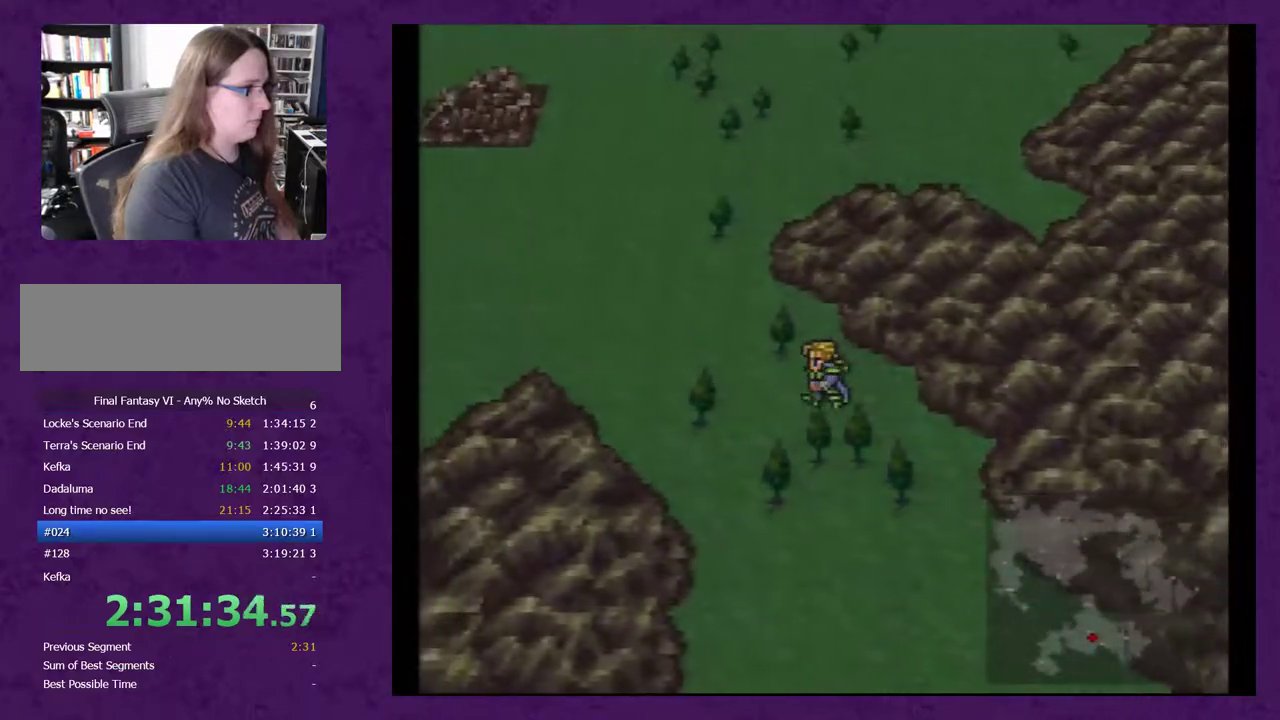
{"buttons": ["DPAD_LEFT"], "events": []}
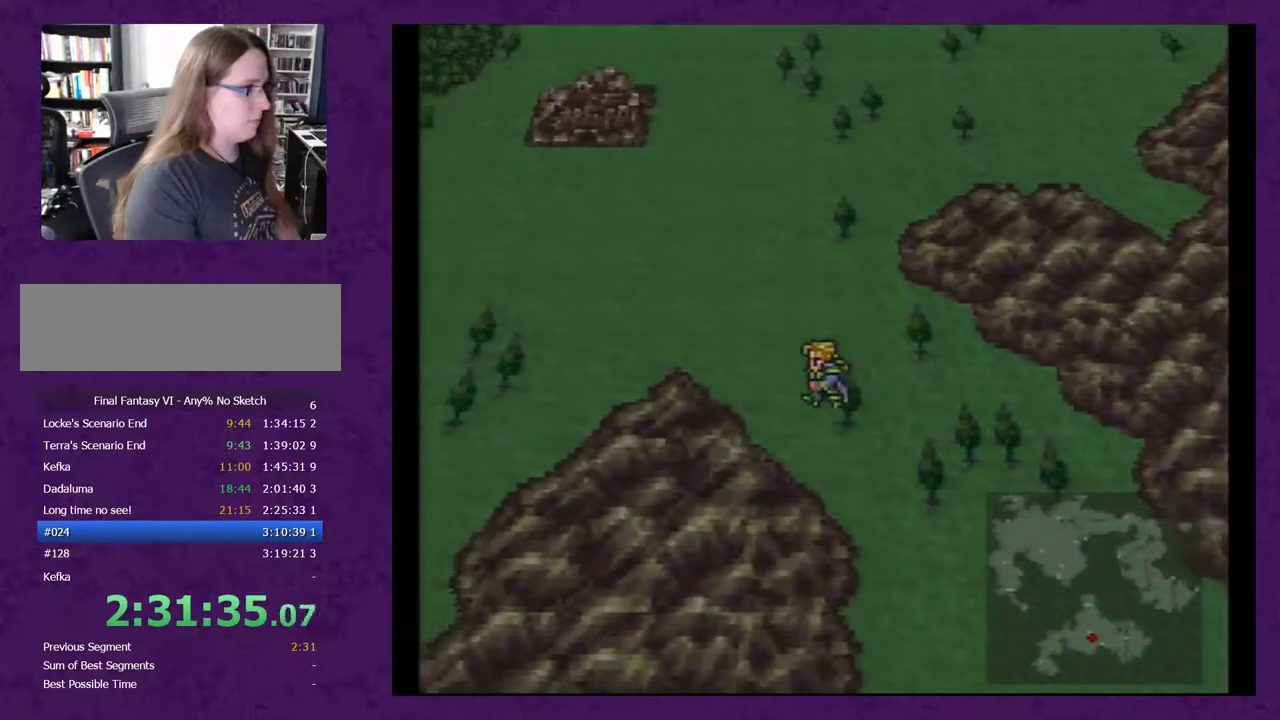
{"buttons": ["DPAD_UP"], "events": [[367, "DPAD_LEFT", "up"], [367, "DPAD_UP", "down"]]}
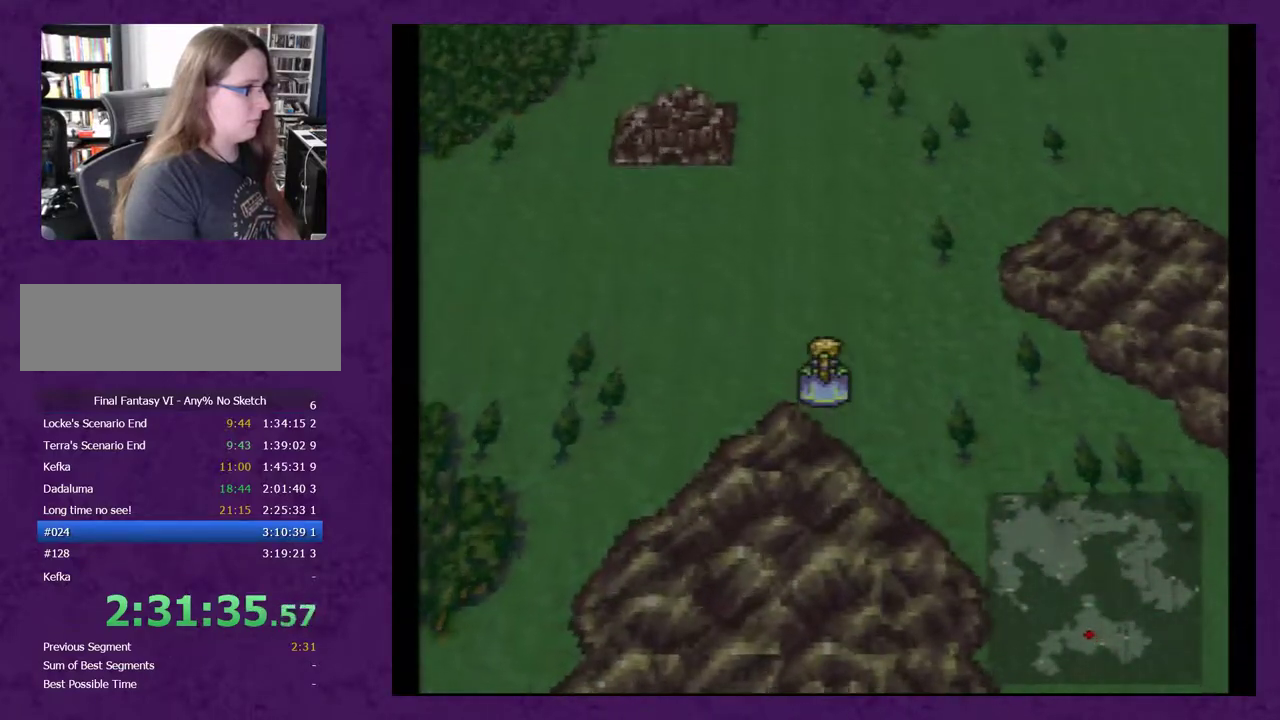
{"buttons": ["DPAD_UP"], "events": []}
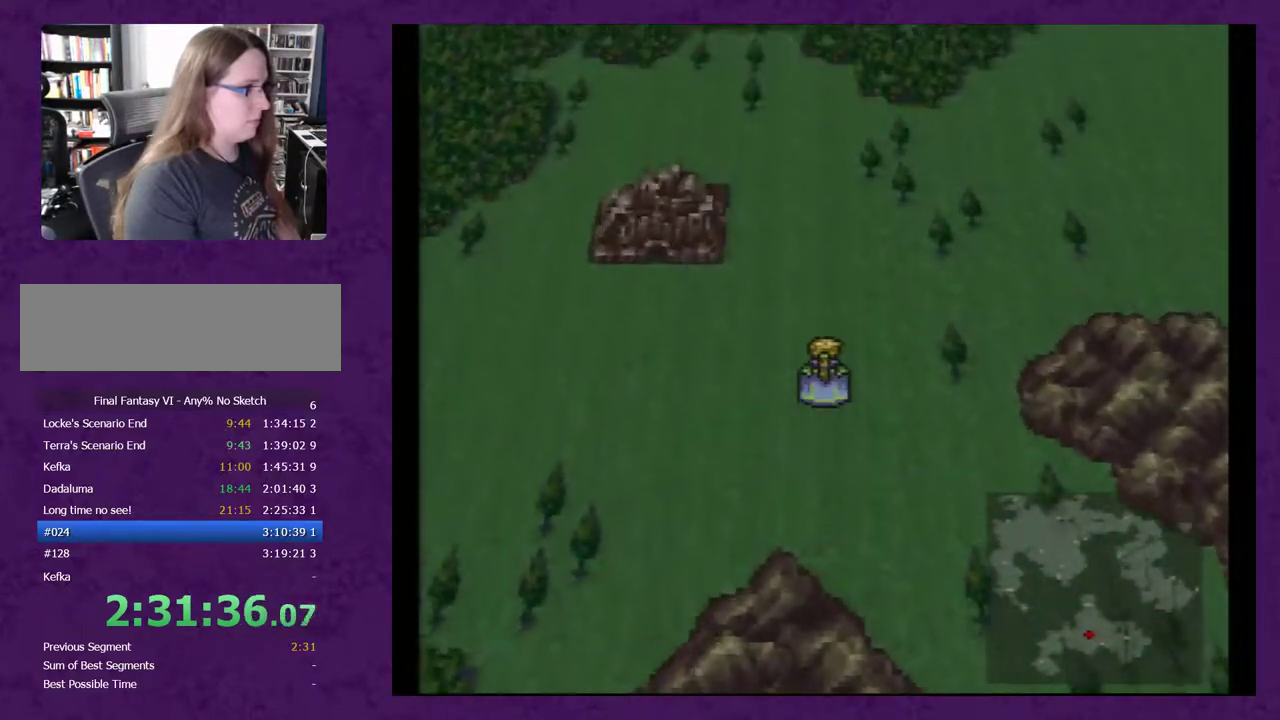
{"buttons": ["DPAD_LEFT"], "events": [[450, "DPAD_UP", "up"], [483, "DPAD_LEFT", "down"]]}
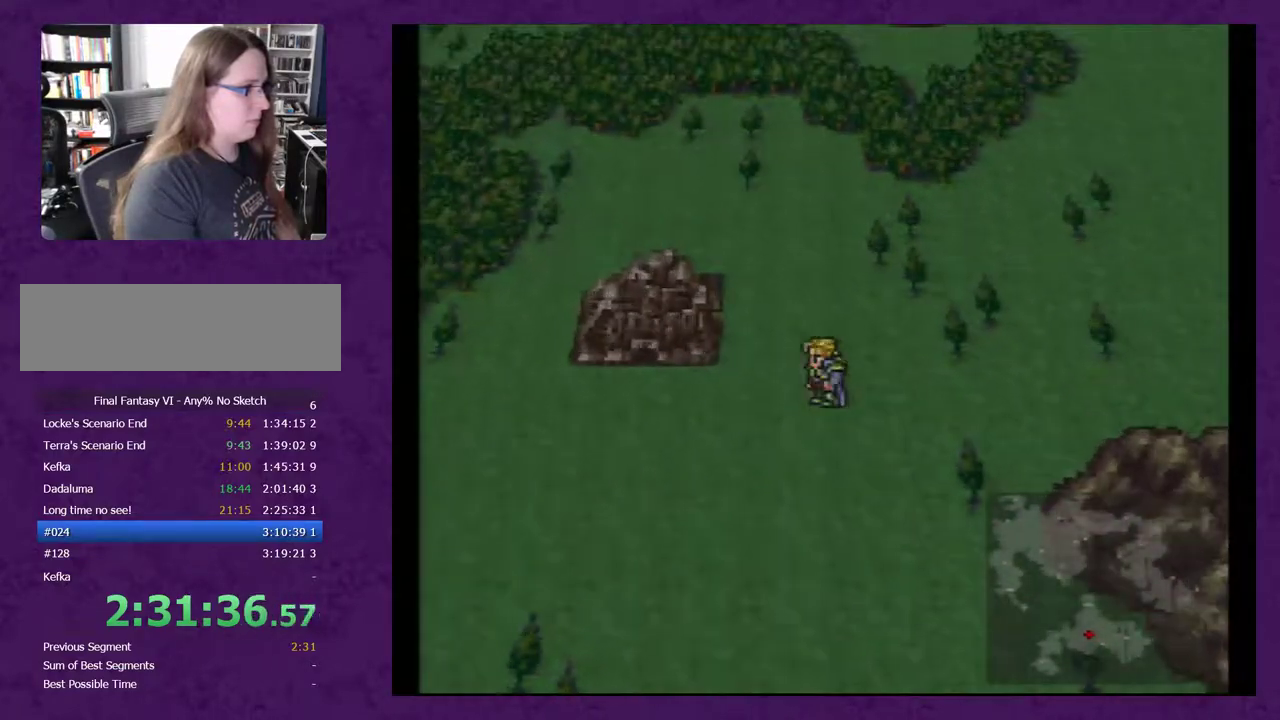
{"buttons": ["DPAD_UP"], "events": [[400, "DPAD_LEFT", "up"], [433, "DPAD_UP", "down"]]}
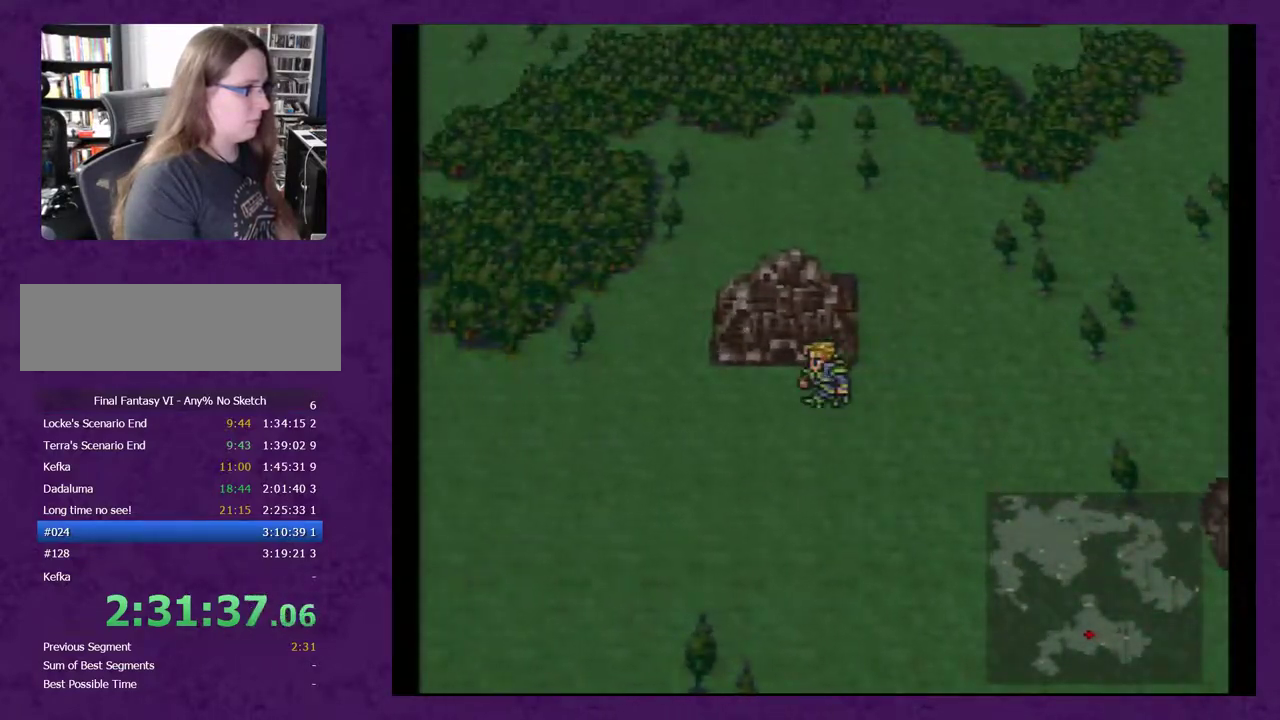
{"buttons": [], "events": [[217, "DPAD_UP", "up"]]}
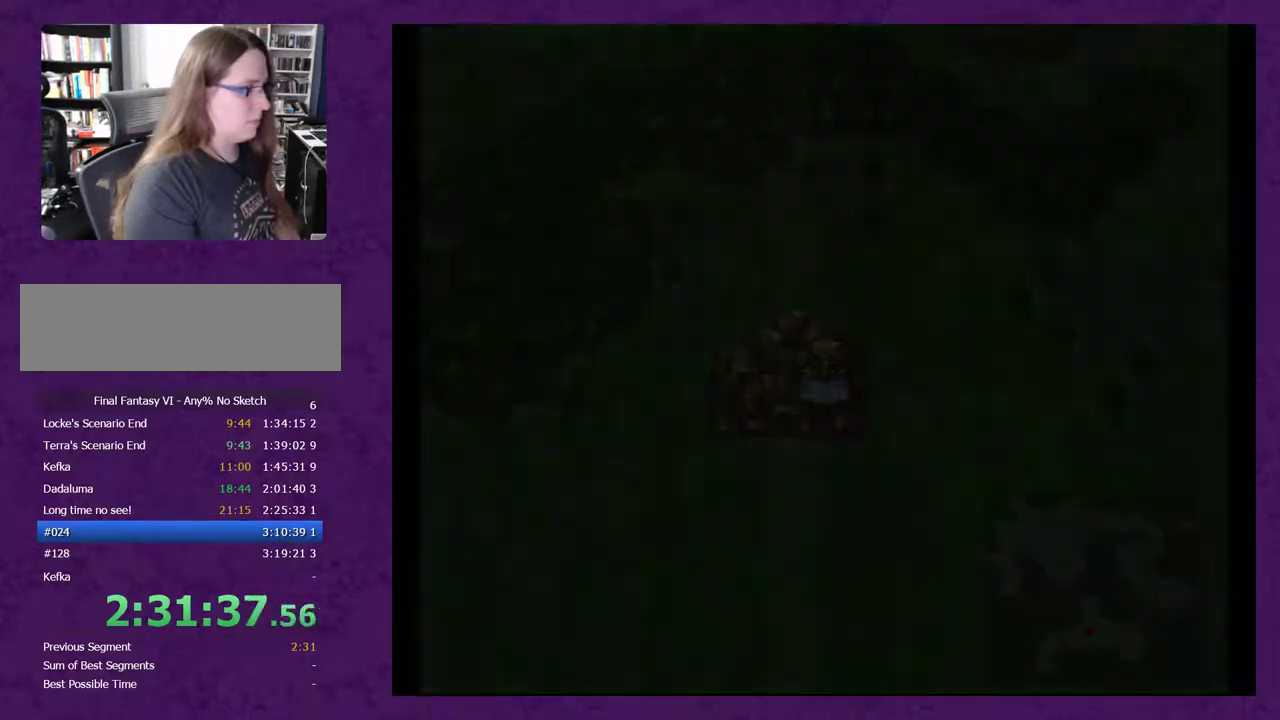
{"buttons": [], "events": []}
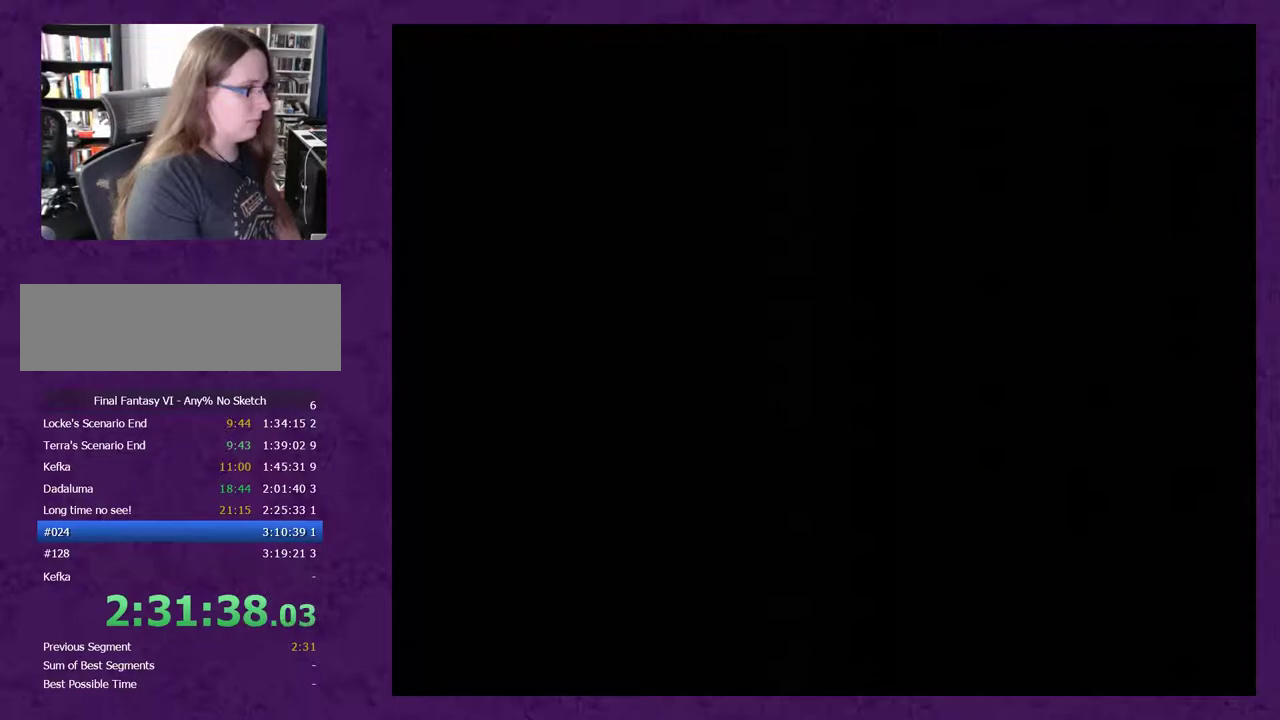
{"buttons": [], "events": []}
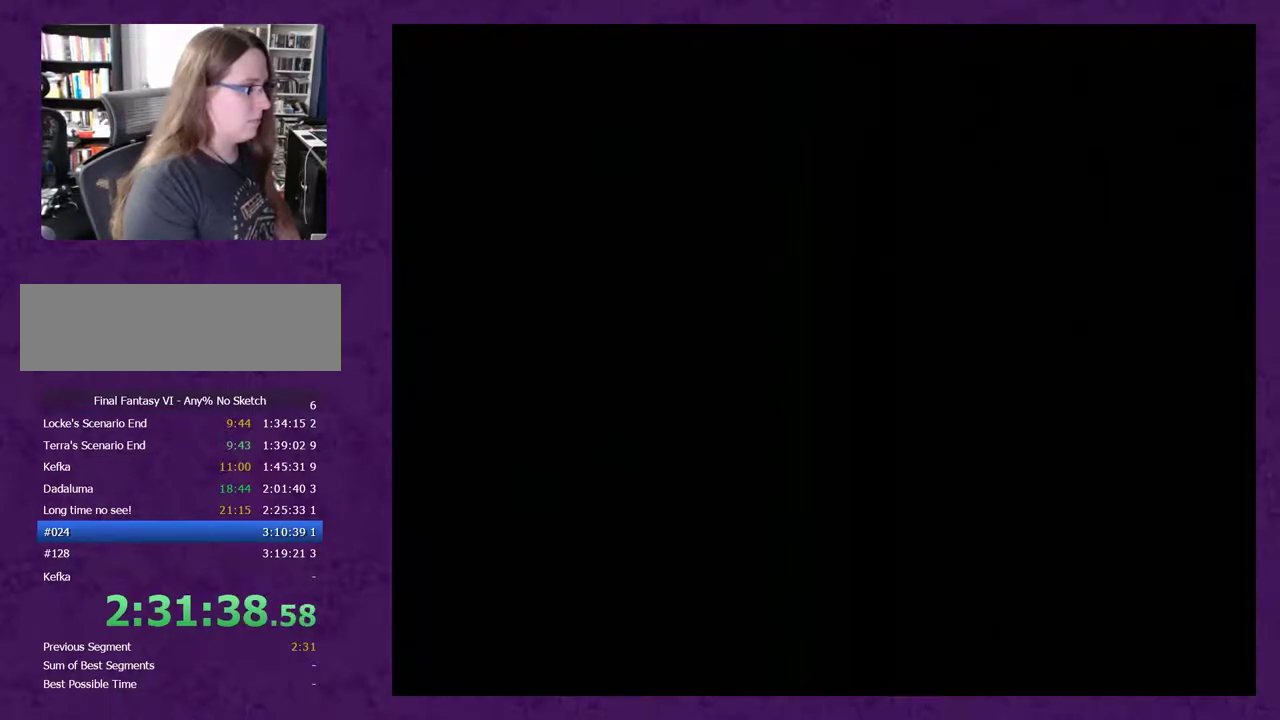
{"buttons": ["DPAD_UP"], "events": [[483, "DPAD_UP", "down"]]}
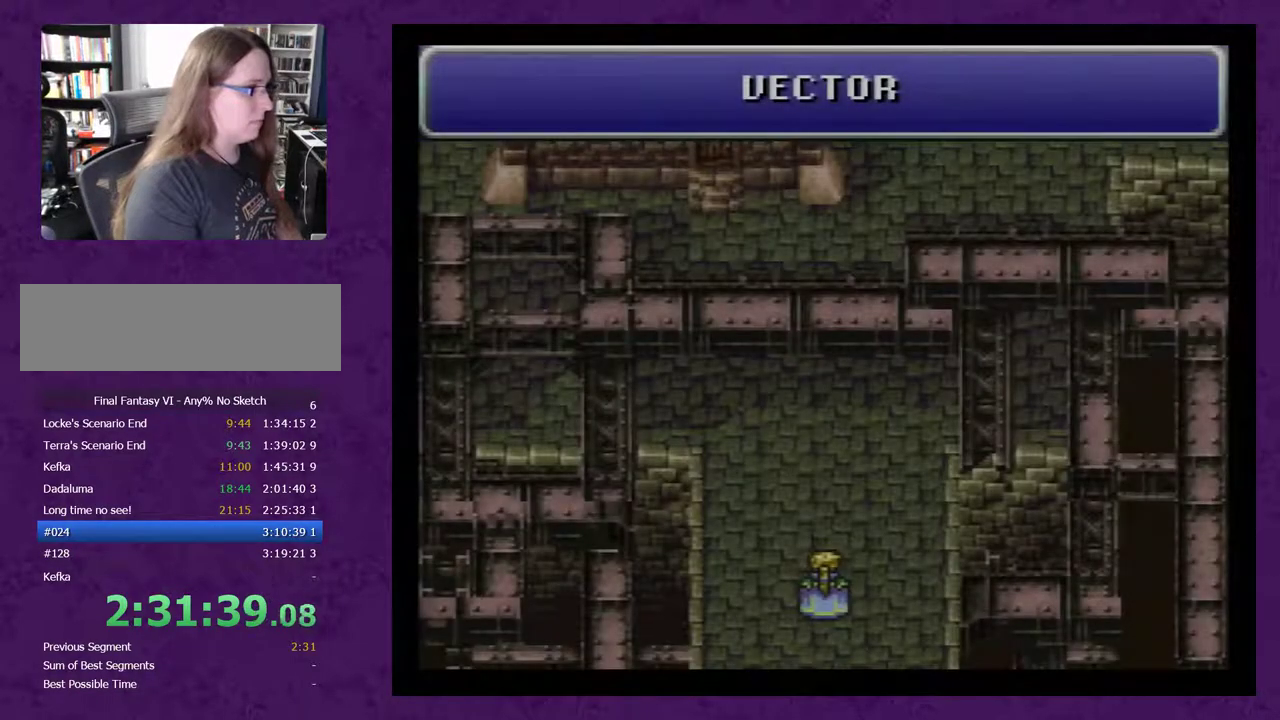
{"buttons": ["DPAD_UP"], "events": []}
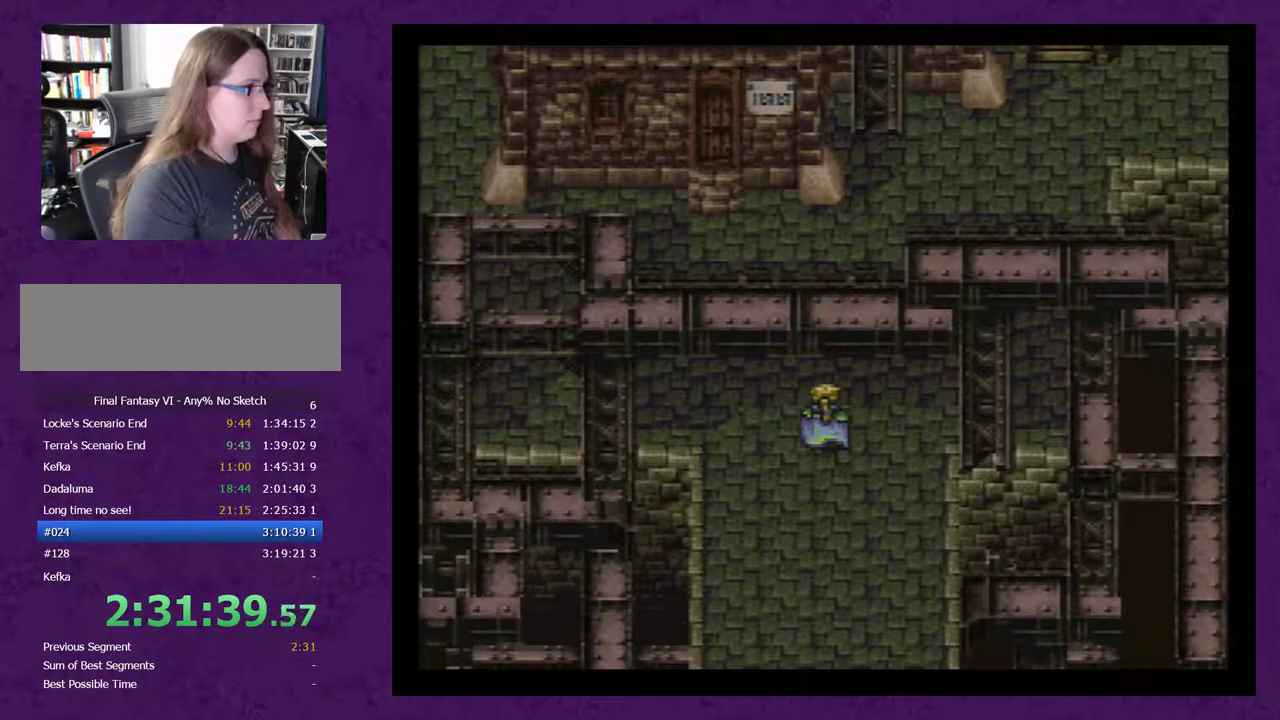
{"buttons": ["DPAD_RIGHT"], "events": [[450, "DPAD_UP", "up"], [483, "DPAD_RIGHT", "down"]]}
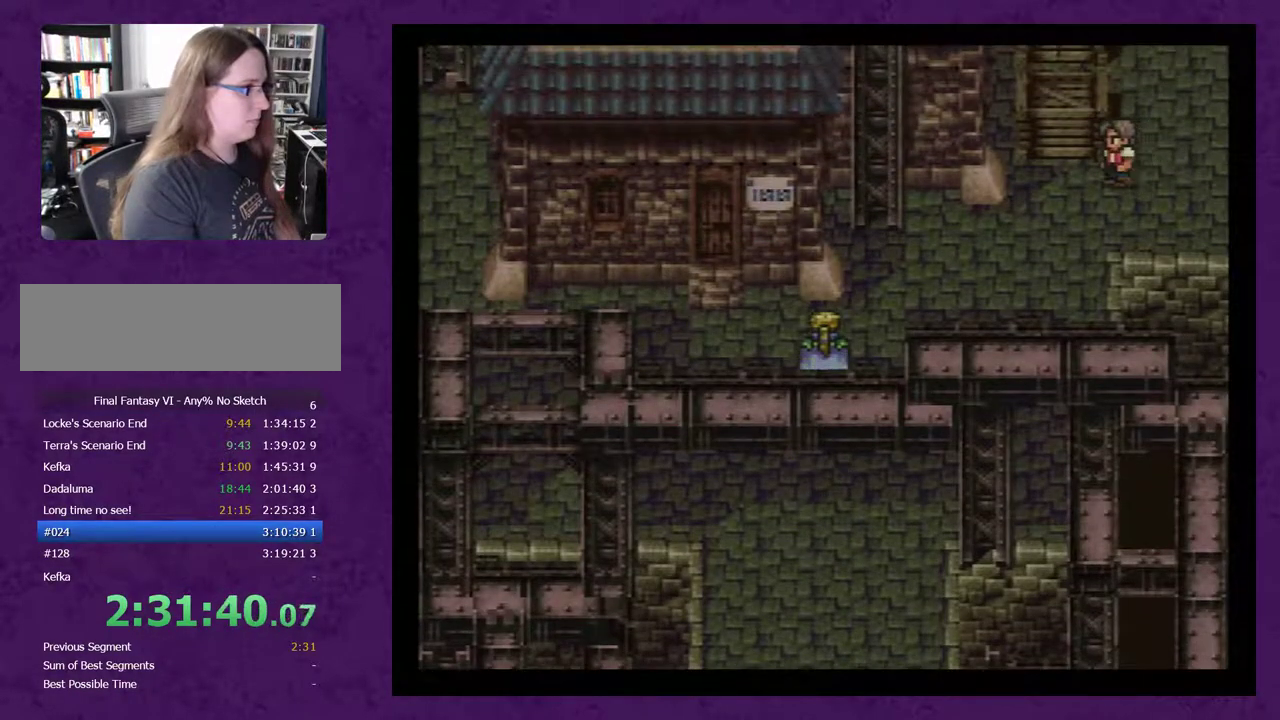
{"buttons": ["DPAD_UP"], "events": [[483, "DPAD_RIGHT", "up"], [500, "DPAD_UP", "down"]]}
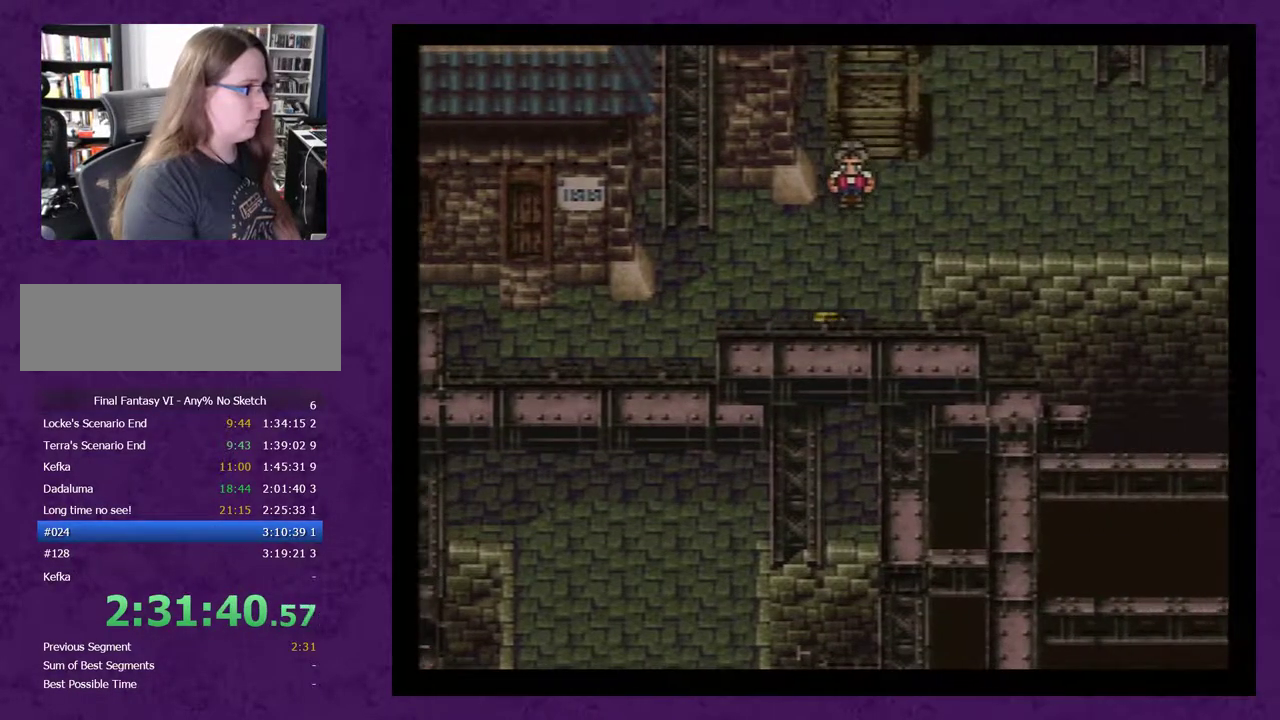
{"buttons": ["DPAD_UP"], "events": []}
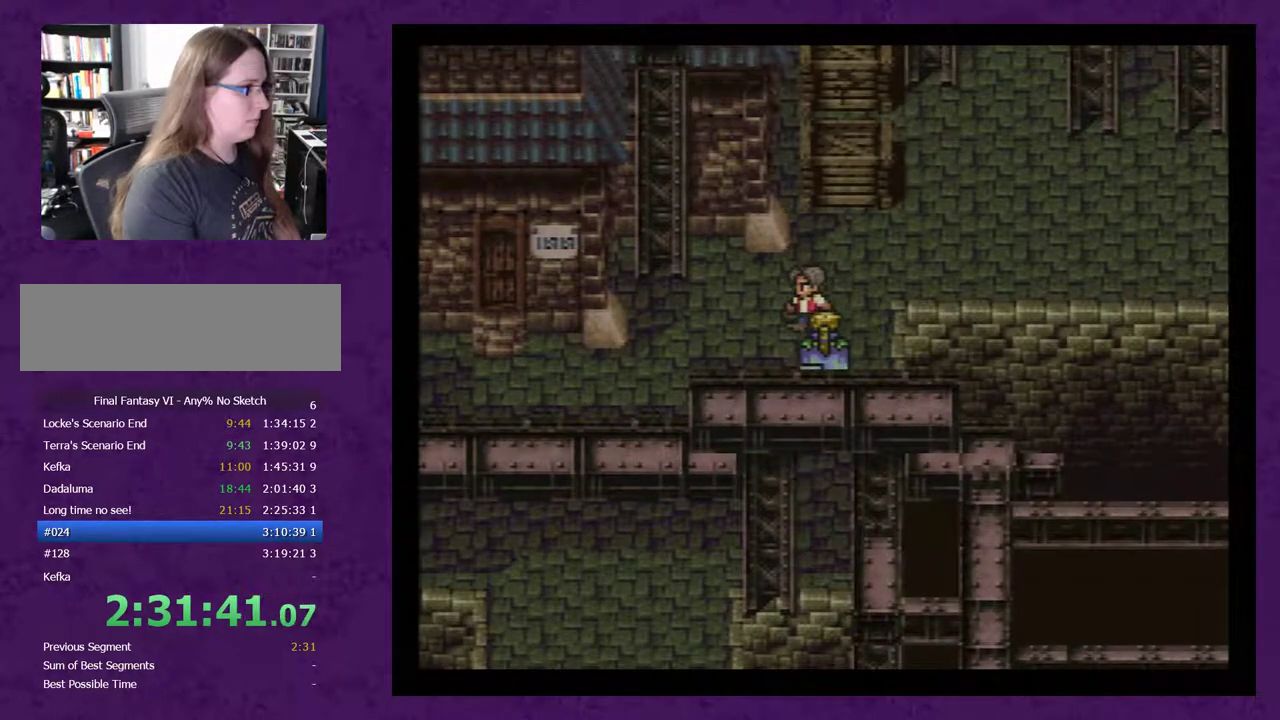
{"buttons": ["DPAD_UP"], "events": []}
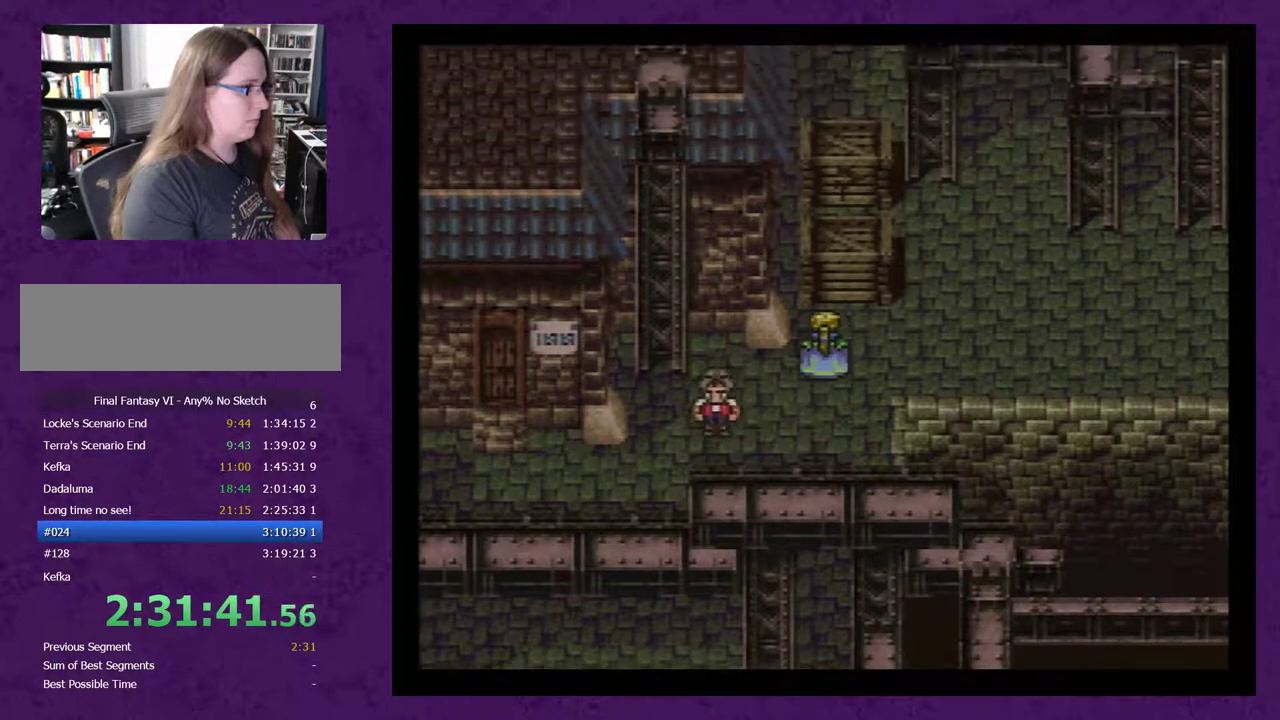
{"buttons": ["DPAD_UP"], "events": [[33, "DPAD_UP", "up"], [67, "DPAD_RIGHT", "down"], [417, "DPAD_RIGHT", "up"], [417, "DPAD_UP", "down"]]}
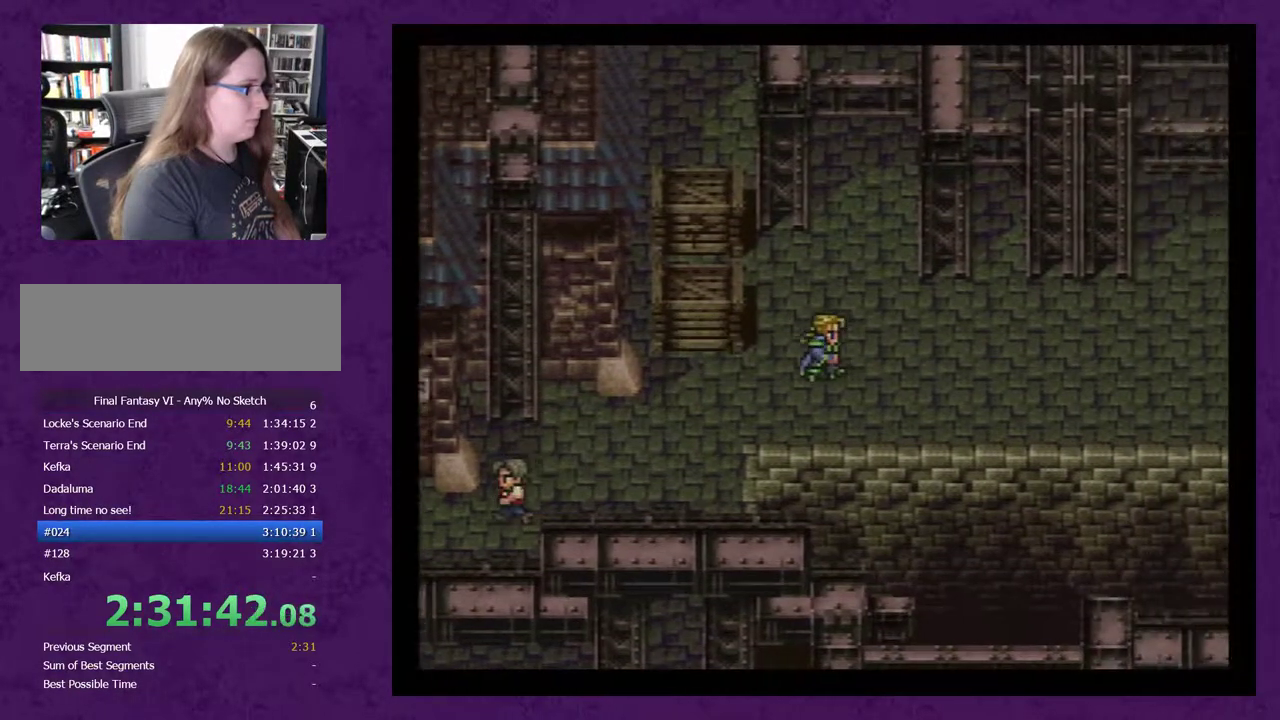
{"buttons": ["DPAD_UP"], "events": []}
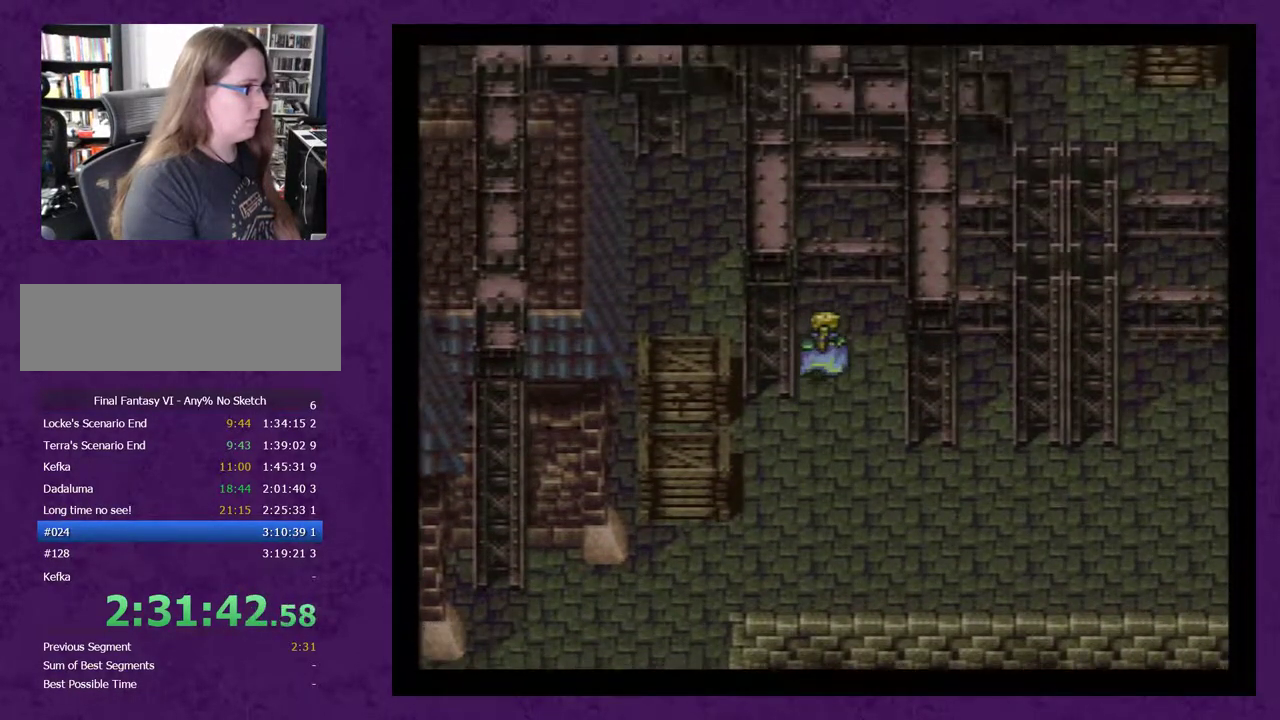
{"buttons": ["DPAD_UP"], "events": []}
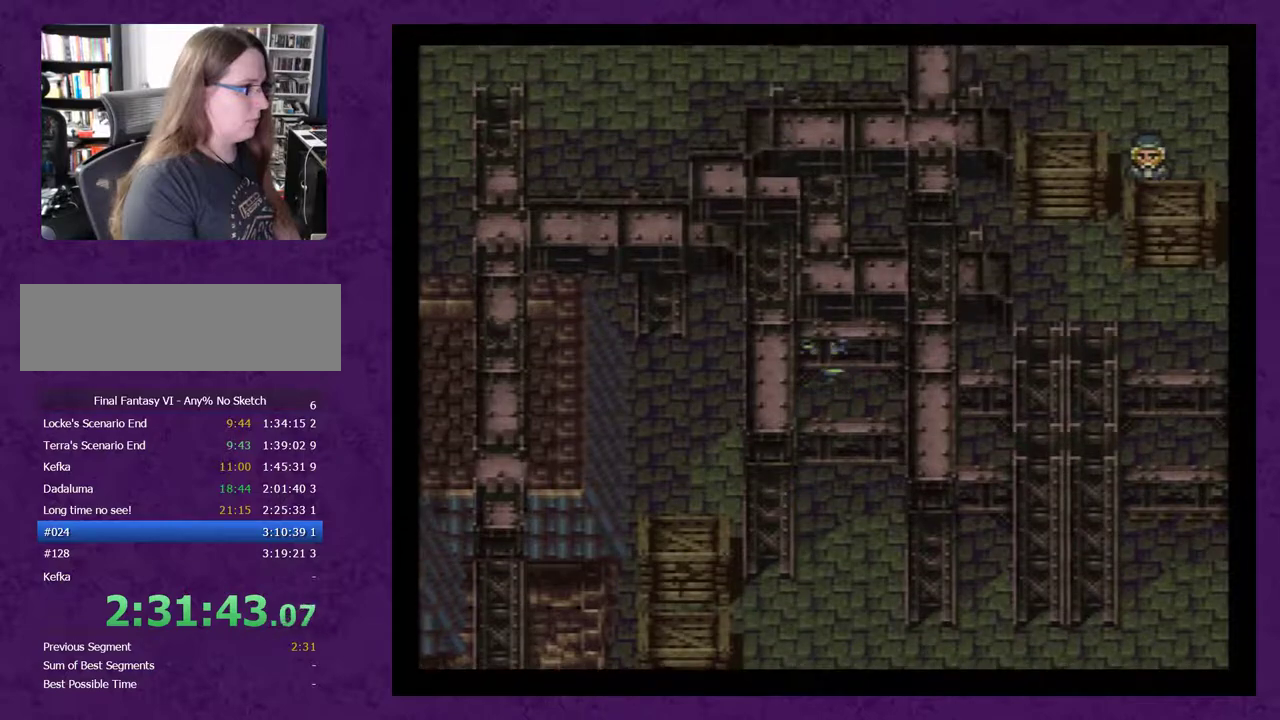
{"buttons": ["DPAD_RIGHT"], "events": [[67, "DPAD_UP", "up"], [317, "DPAD_RIGHT", "down"]]}
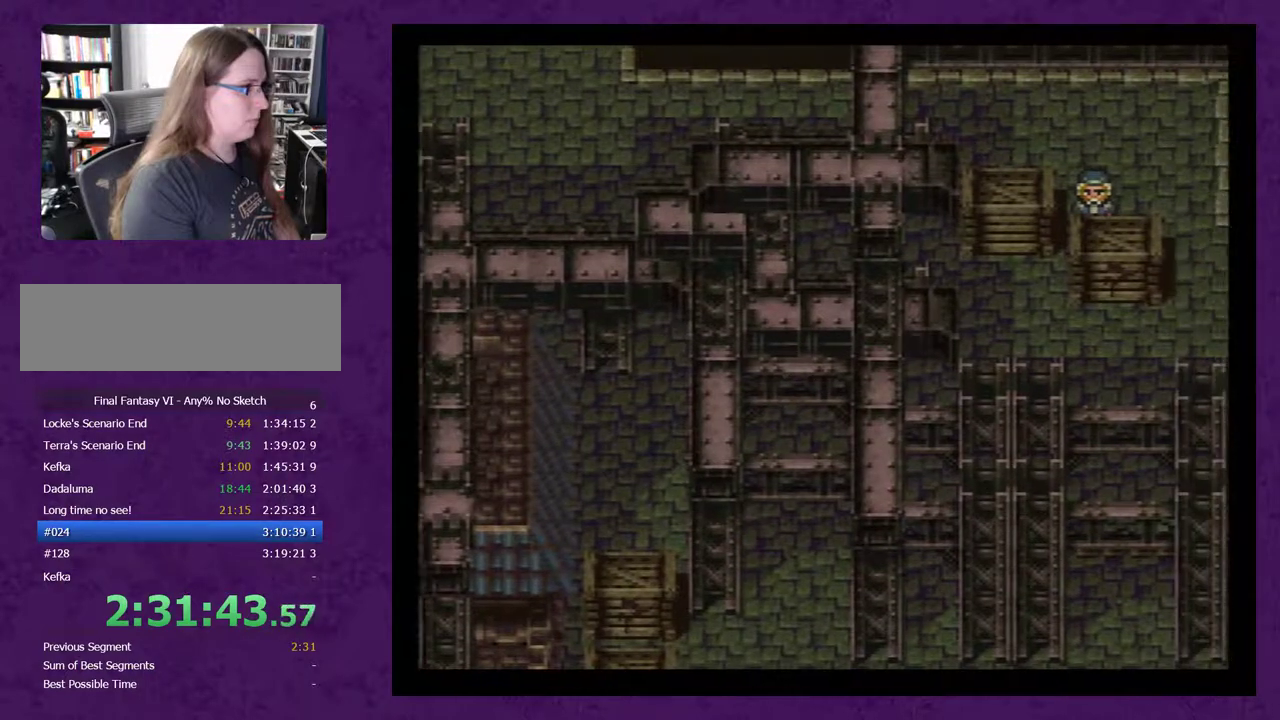
{"buttons": ["DPAD_RIGHT"], "events": []}